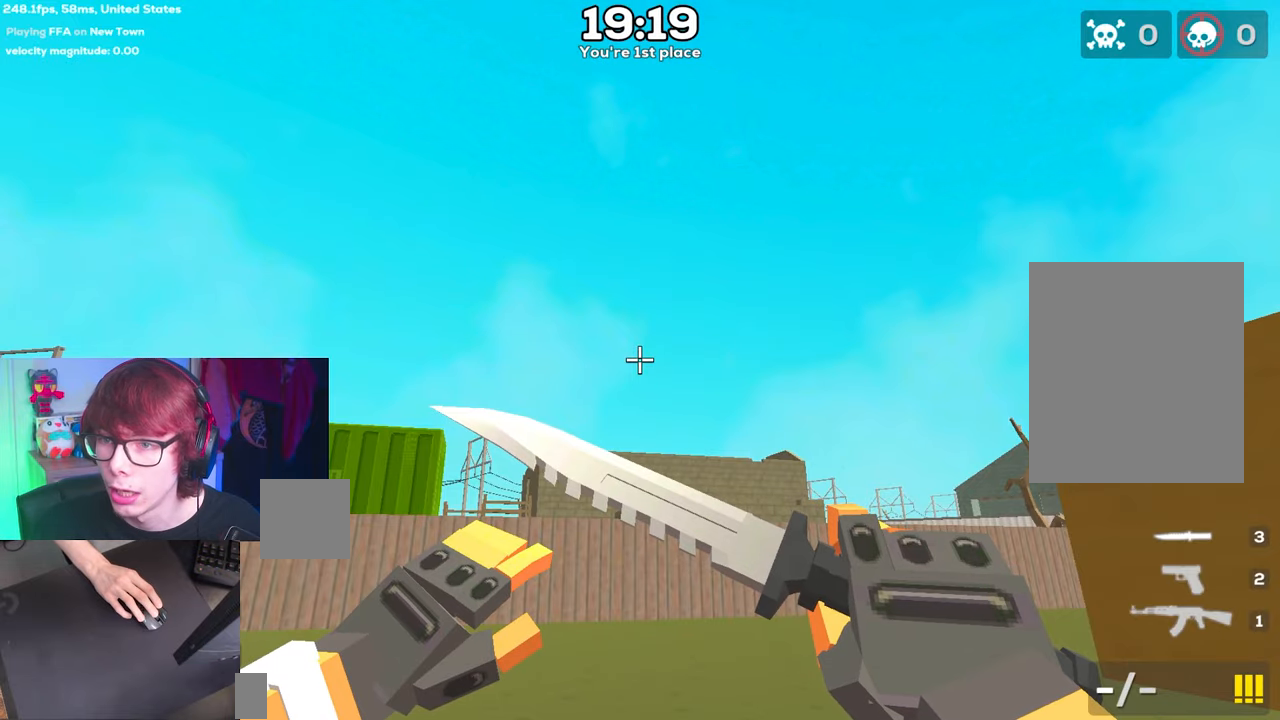
Gameplay with keyboard; each line is a JSON object with the keys held at the frame after it. "events" lists presses ("down") and releases ("up") of "a", "d", "s", "space" and "w" between this image and that frame as [ms after this image, input, new state], when the widget could be followed in between. No other keys are recorded. Mouse input is not recorded.
{"keys": ["w"], "events": [[200, "w", "down"]]}
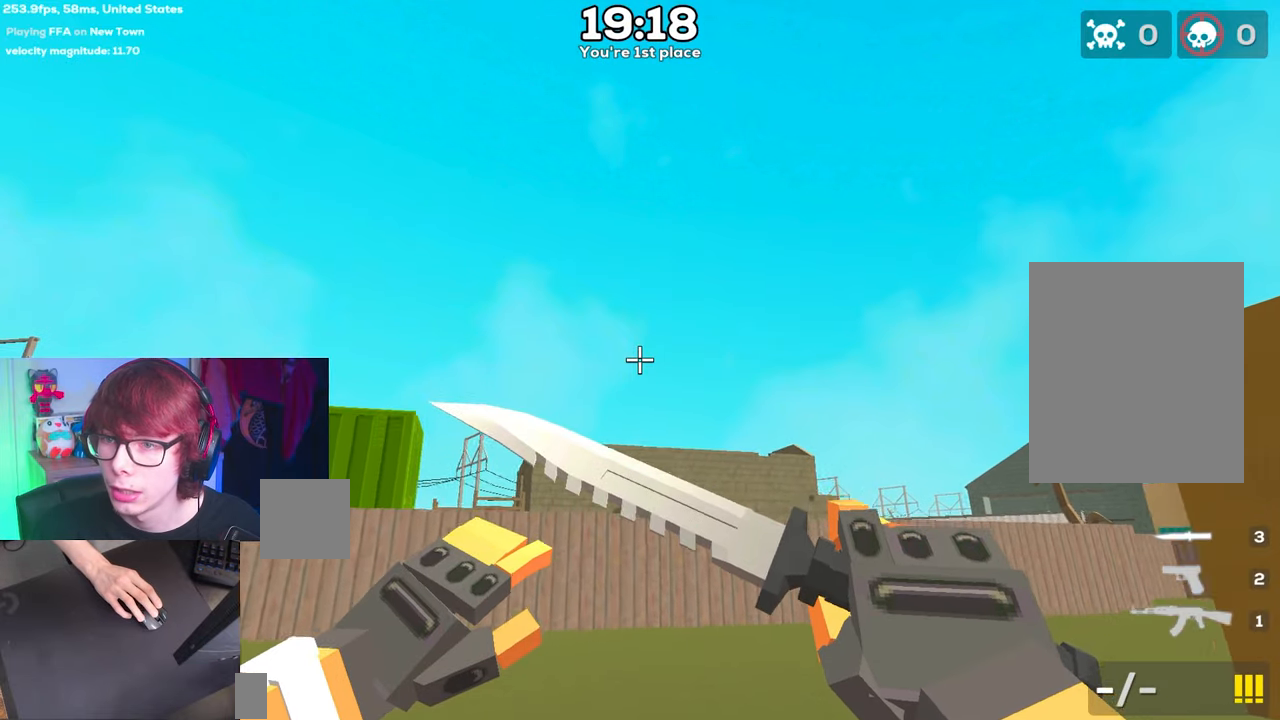
{"keys": ["a", "w"], "events": [[450, "a", "down"]]}
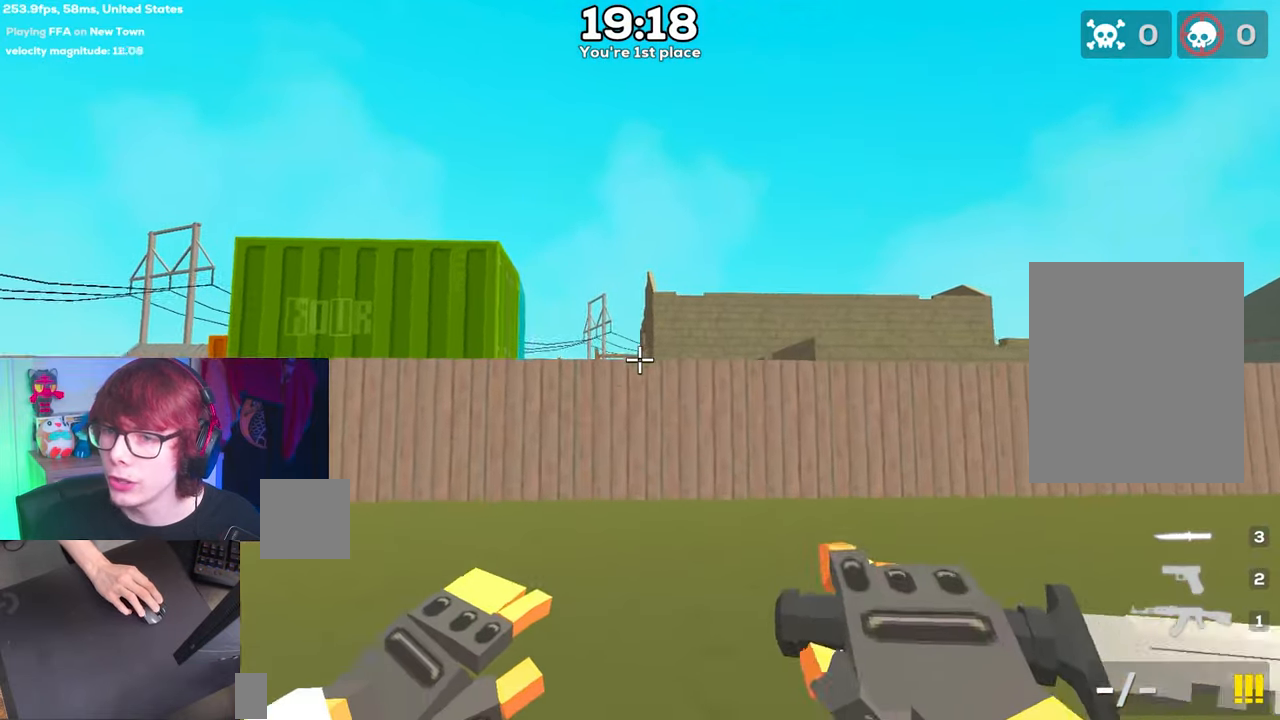
{"keys": [], "events": [[183, "a", "up"], [467, "w", "up"]]}
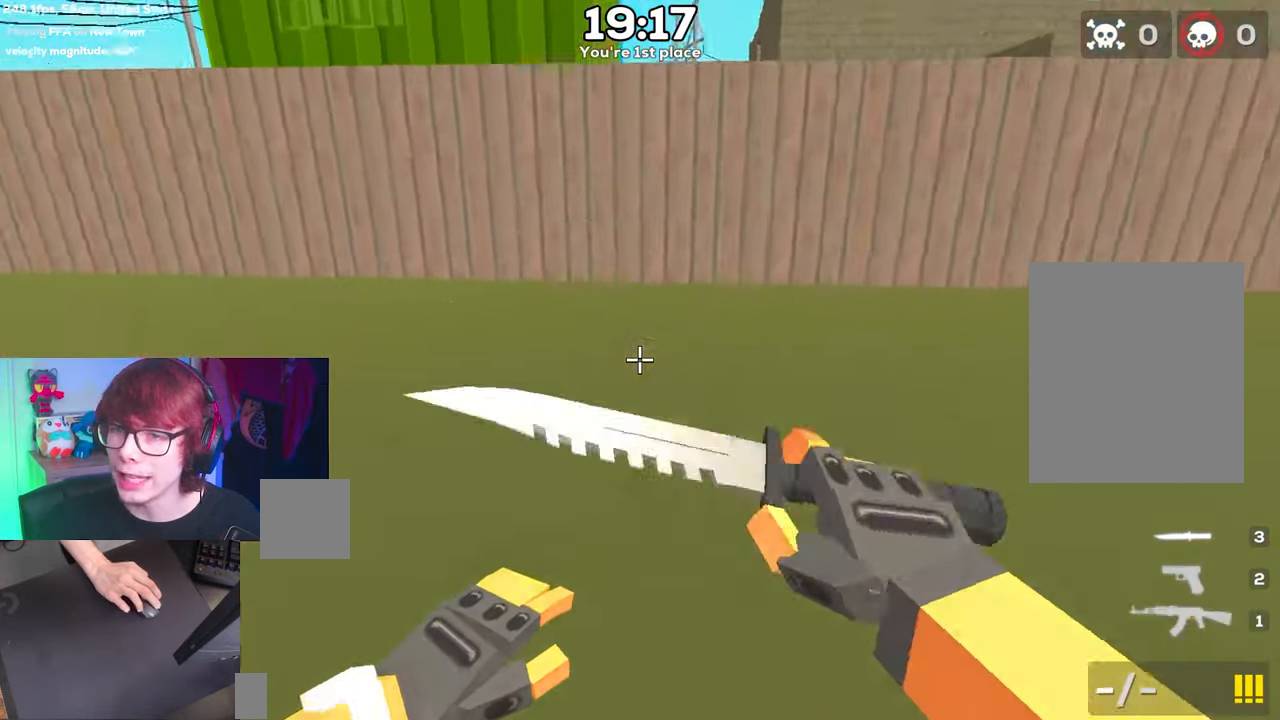
{"keys": [], "events": []}
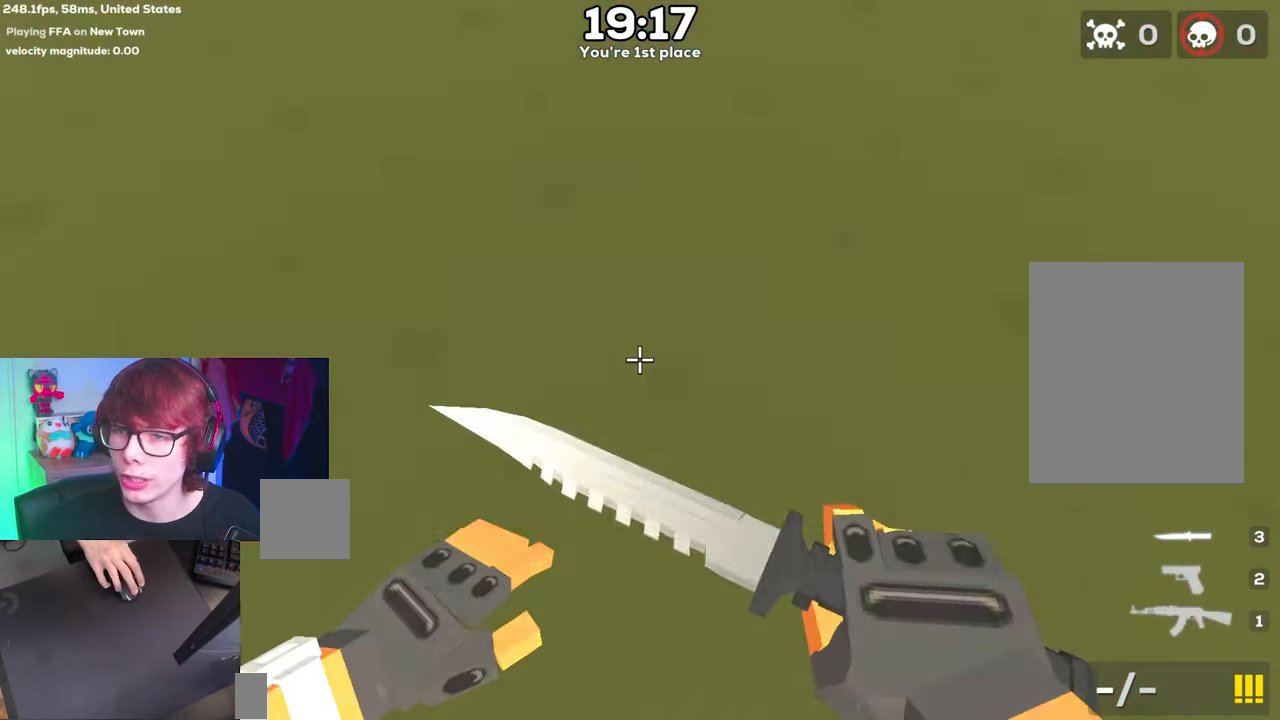
{"keys": [], "events": []}
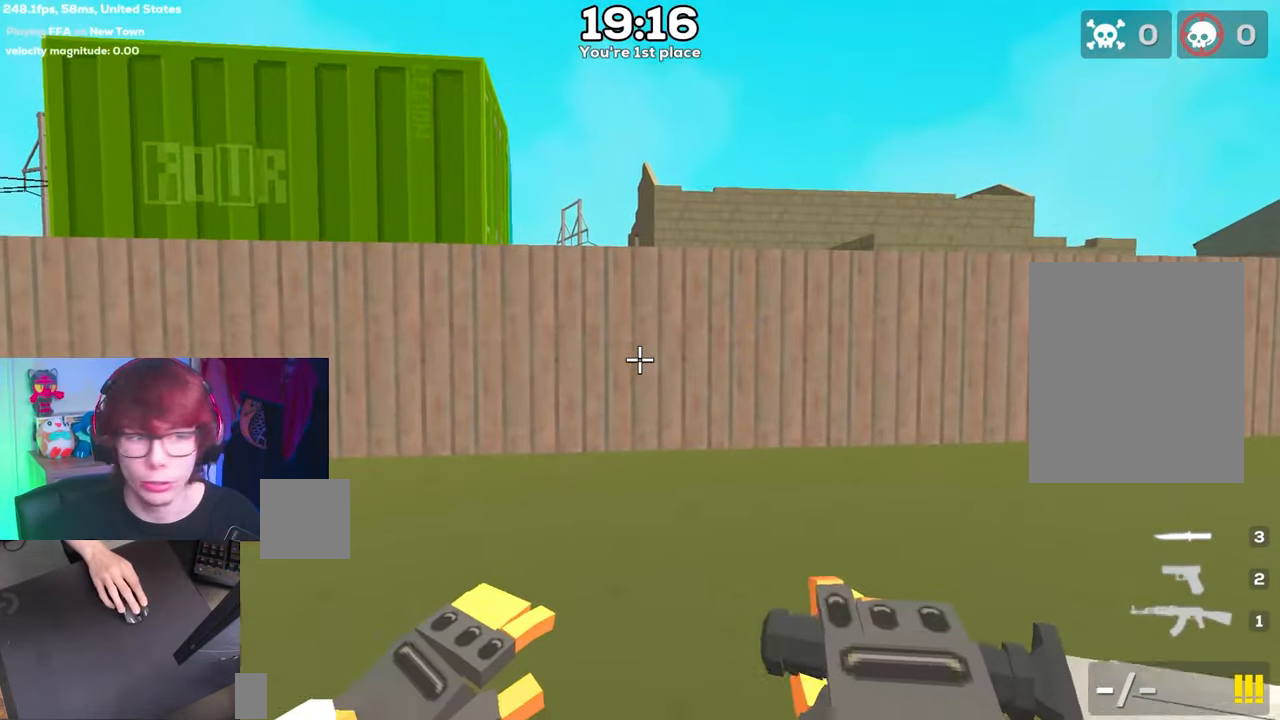
{"keys": ["d", "space"], "events": [[50, "a", "down"], [50, "space", "down"], [300, "d", "down"], [350, "a", "up"]]}
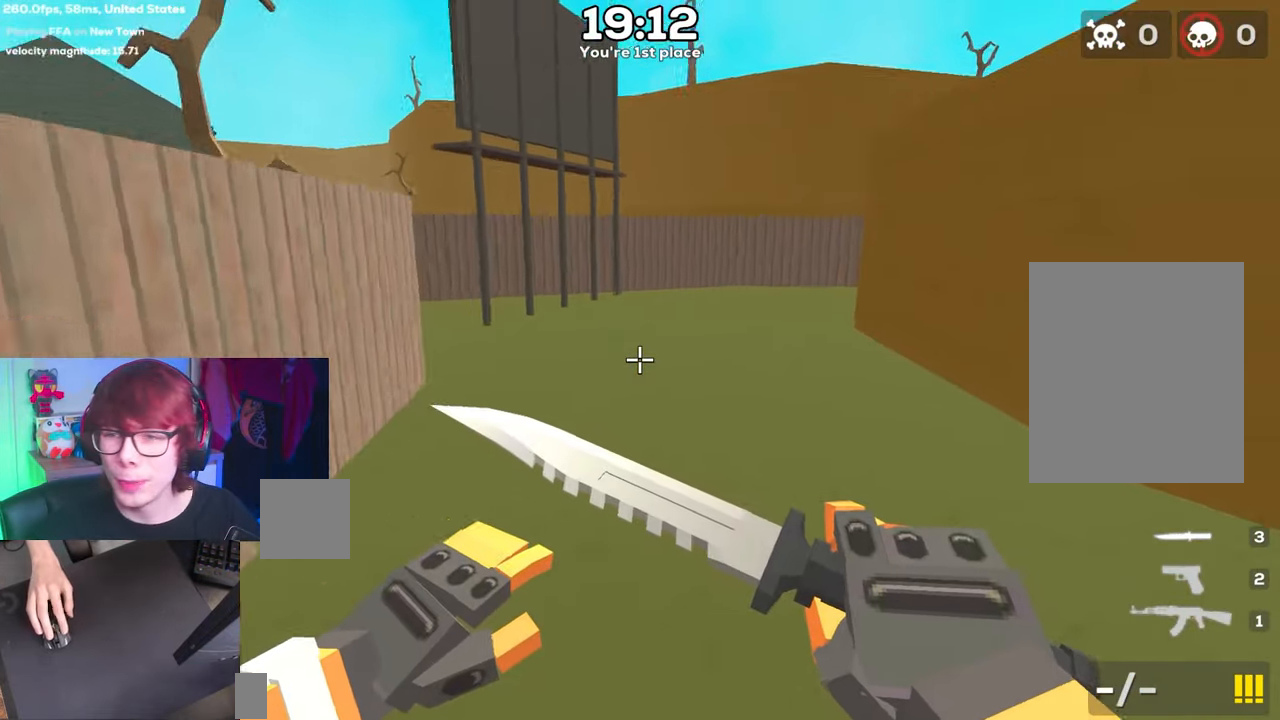
{"keys": ["a", "space"], "events": [[217, "a", "down"], [267, "d", "up"]]}
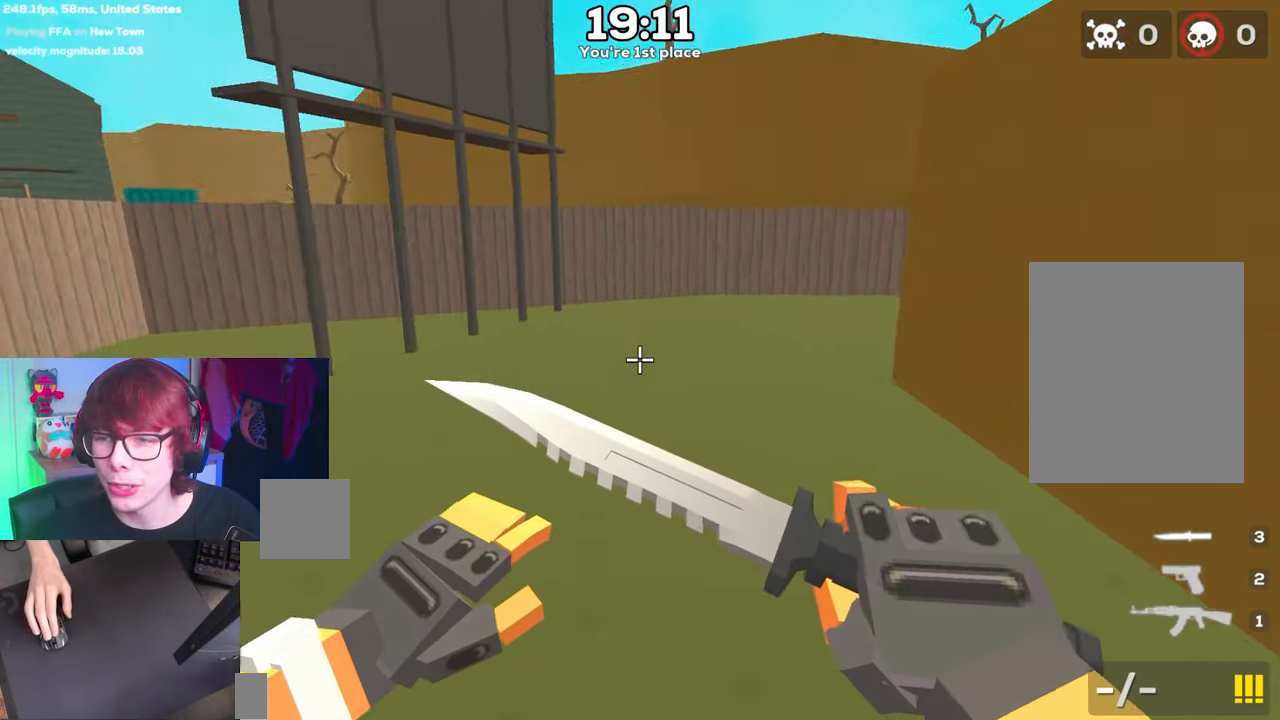
{"keys": ["d", "space"], "events": [[100, "d", "down"], [133, "a", "up"]]}
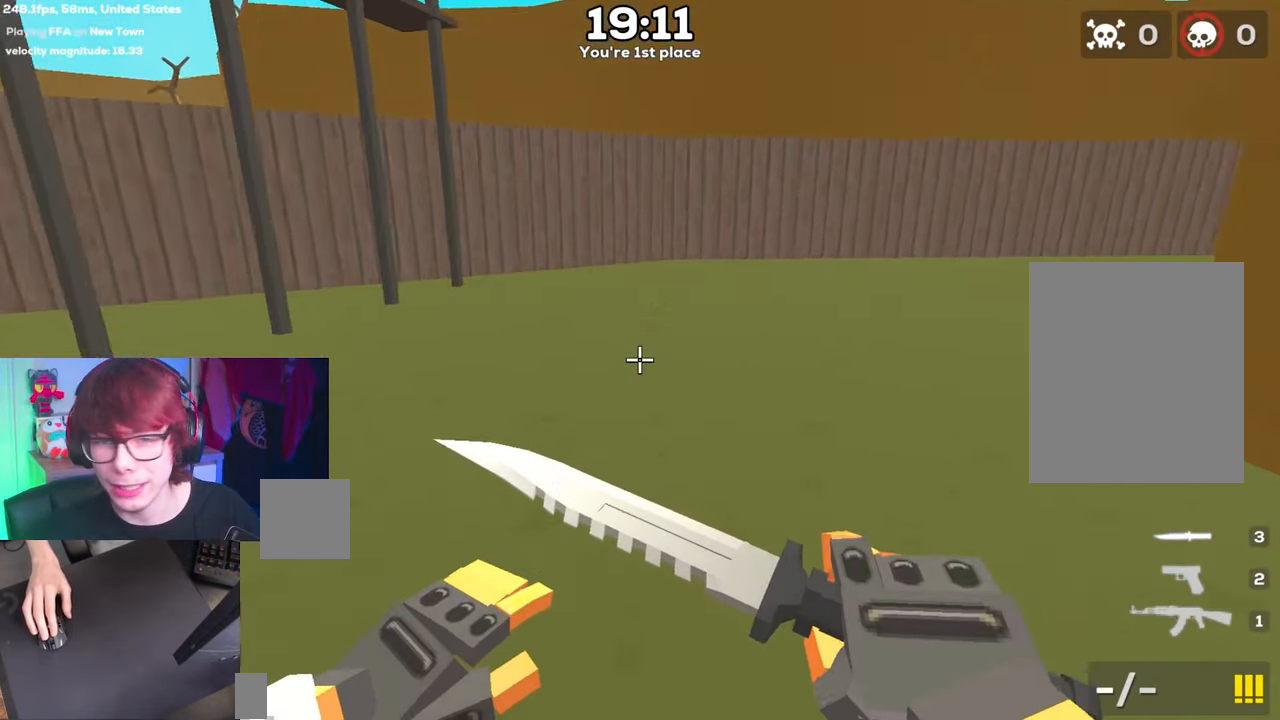
{"keys": ["d", "space"], "events": [[100, "a", "down"], [100, "d", "up"], [383, "a", "up"], [383, "d", "down"]]}
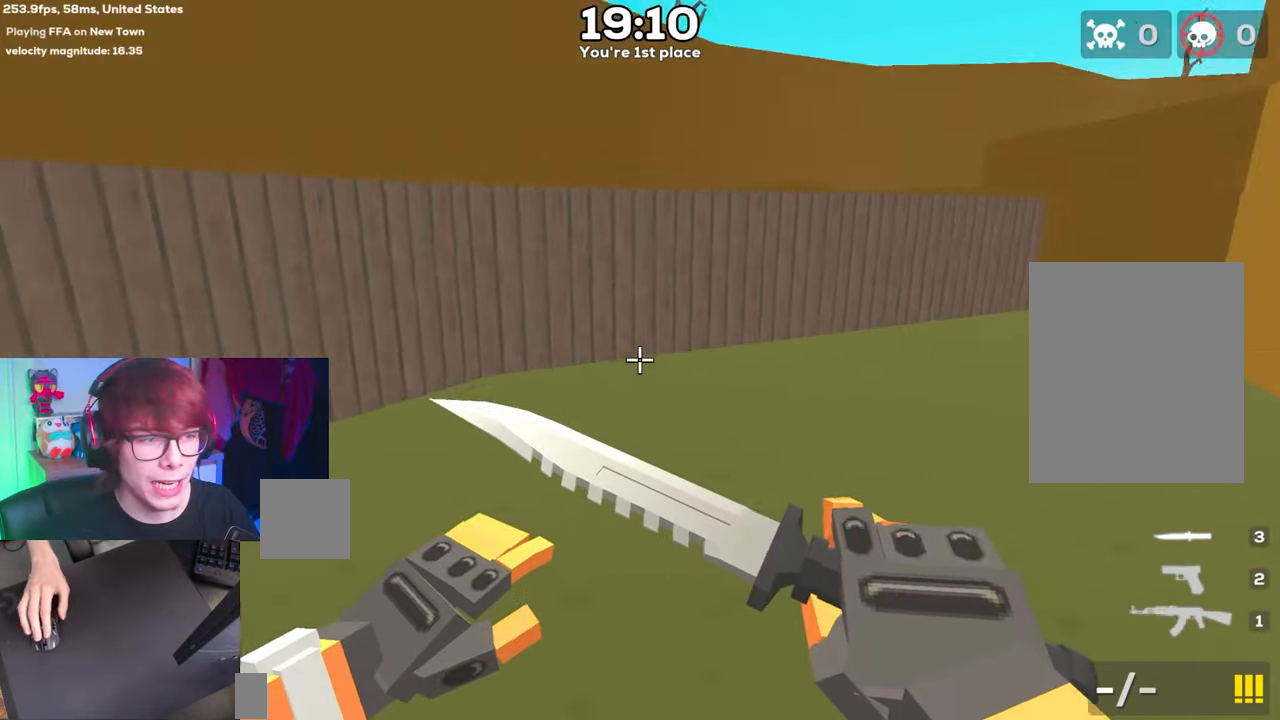
{"keys": ["d", "space"], "events": []}
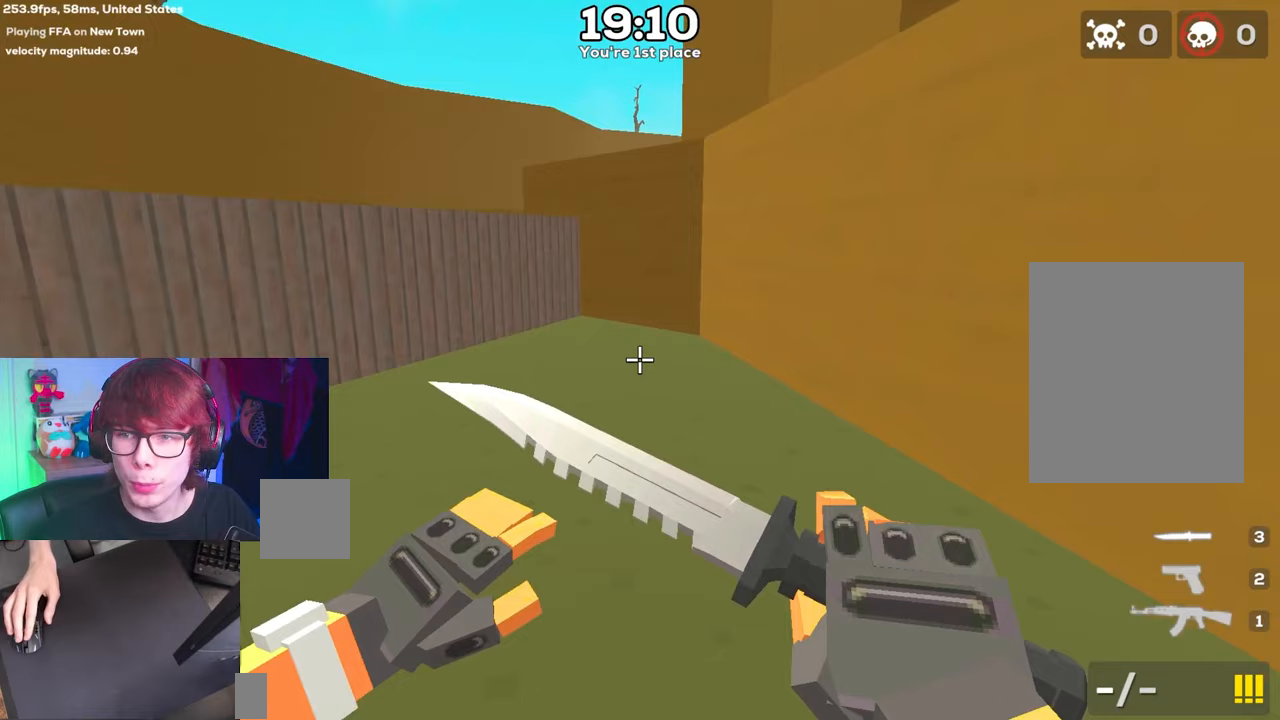
{"keys": ["a", "space"], "events": [[283, "a", "down"], [333, "d", "up"]]}
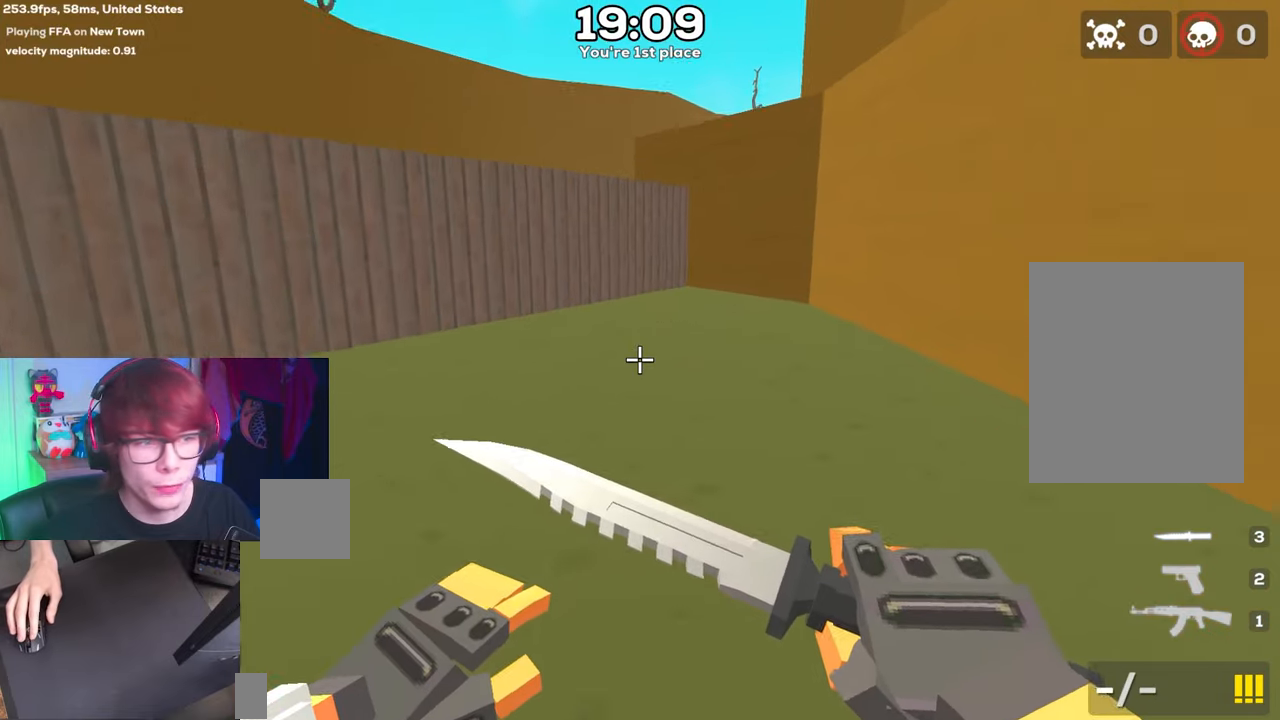
{"keys": ["d", "space"], "events": [[117, "a", "up"], [117, "d", "down"], [200, "space", "up"], [250, "space", "down"]]}
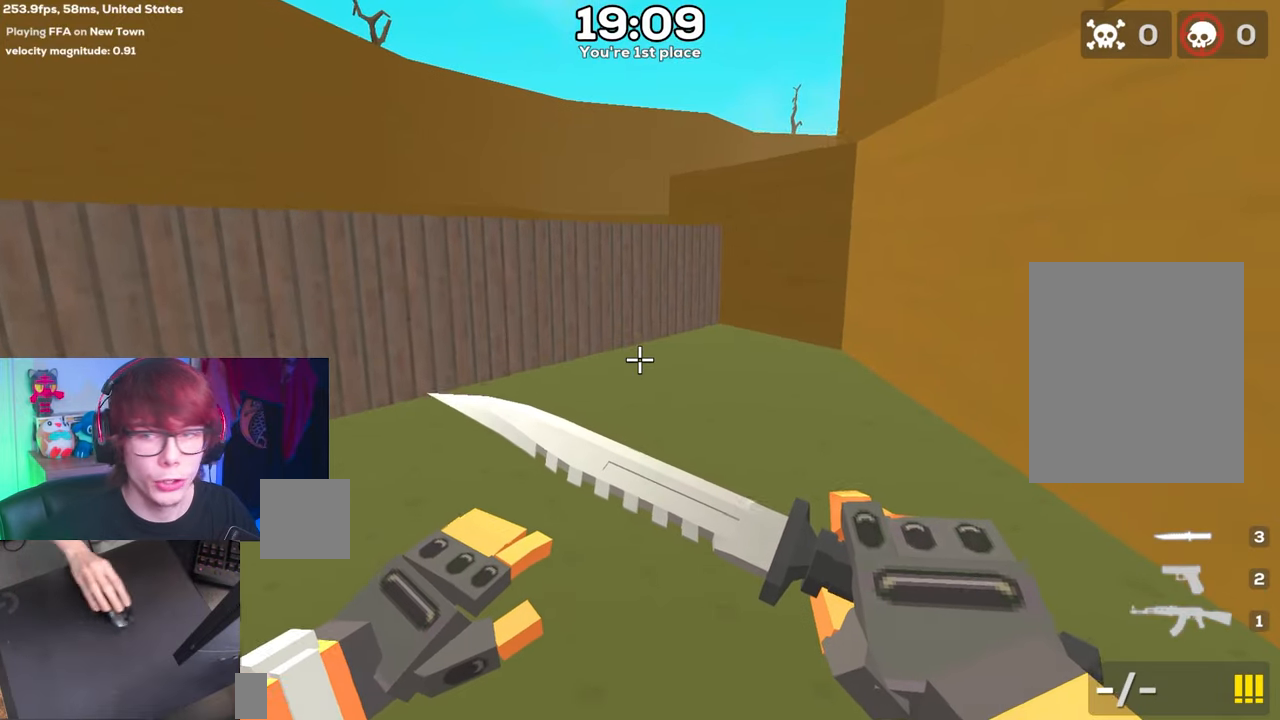
{"keys": ["w"], "events": [[83, "space", "up"], [367, "w", "down"], [417, "d", "up"]]}
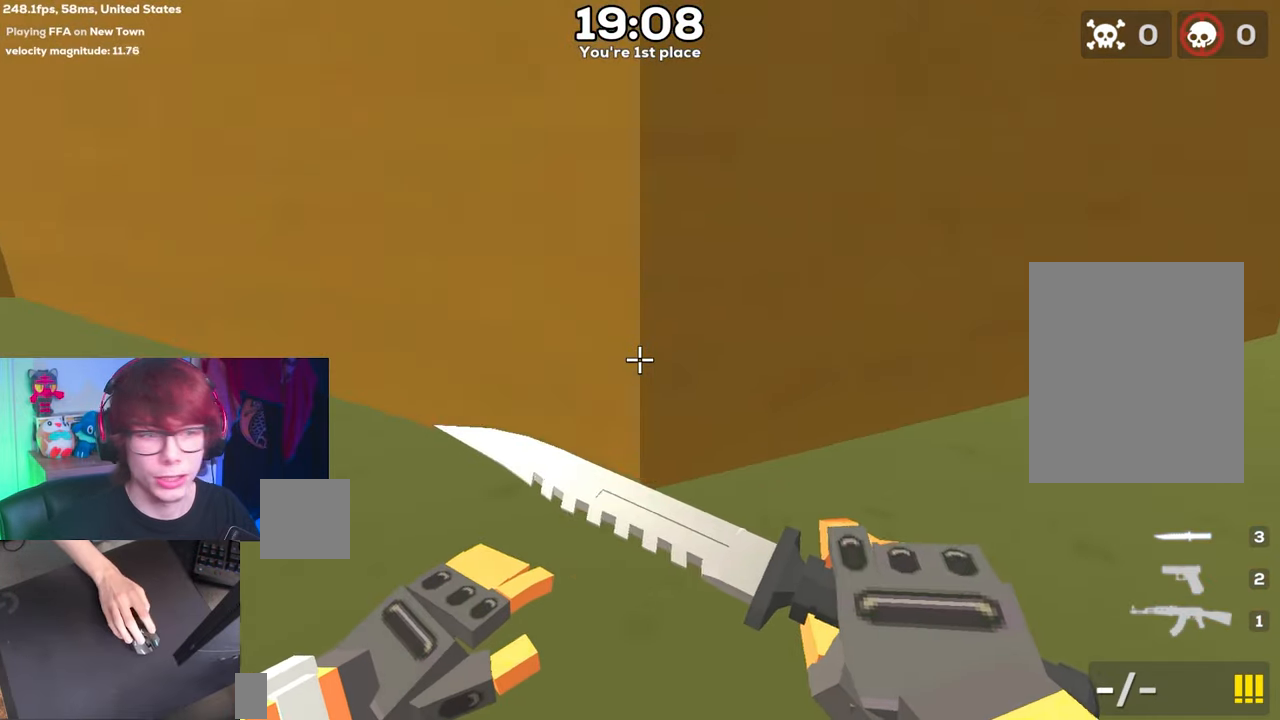
{"keys": ["d", "space"], "events": [[167, "a", "down"], [167, "space", "down"], [167, "w", "up"], [383, "d", "down"], [417, "a", "up"]]}
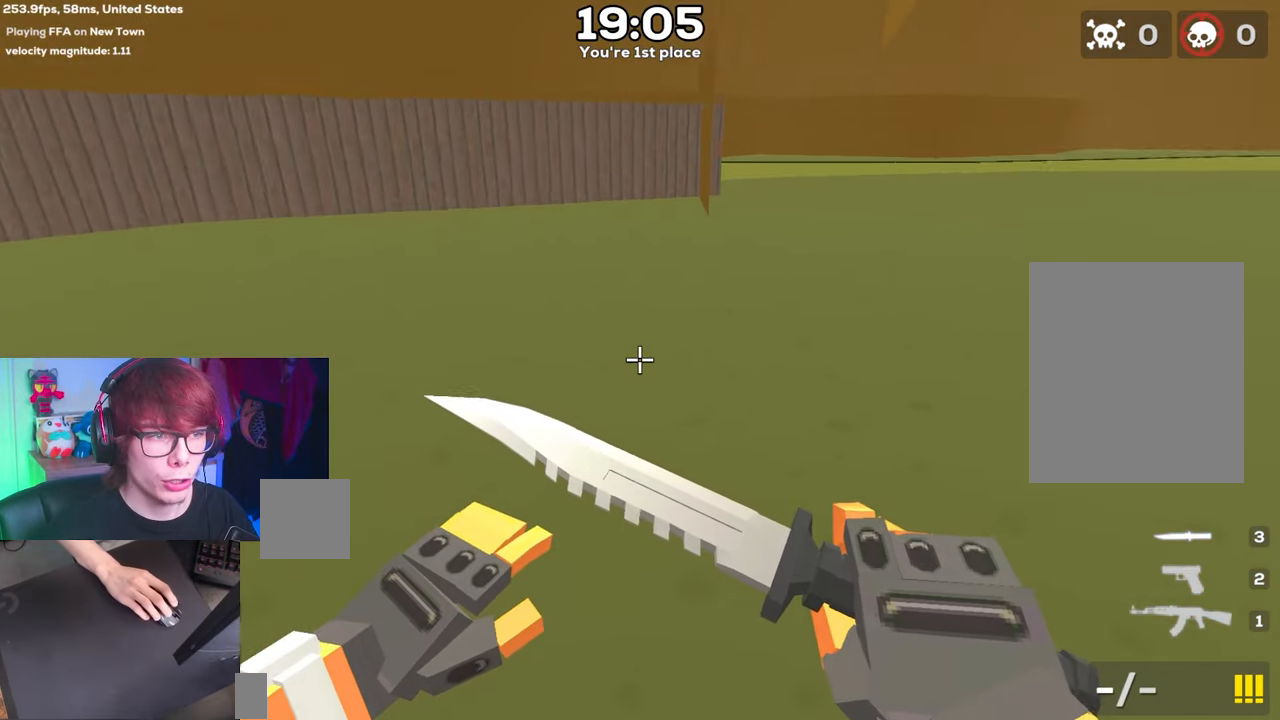
{"keys": ["a", "d", "space"], "events": [[483, "a", "down"]]}
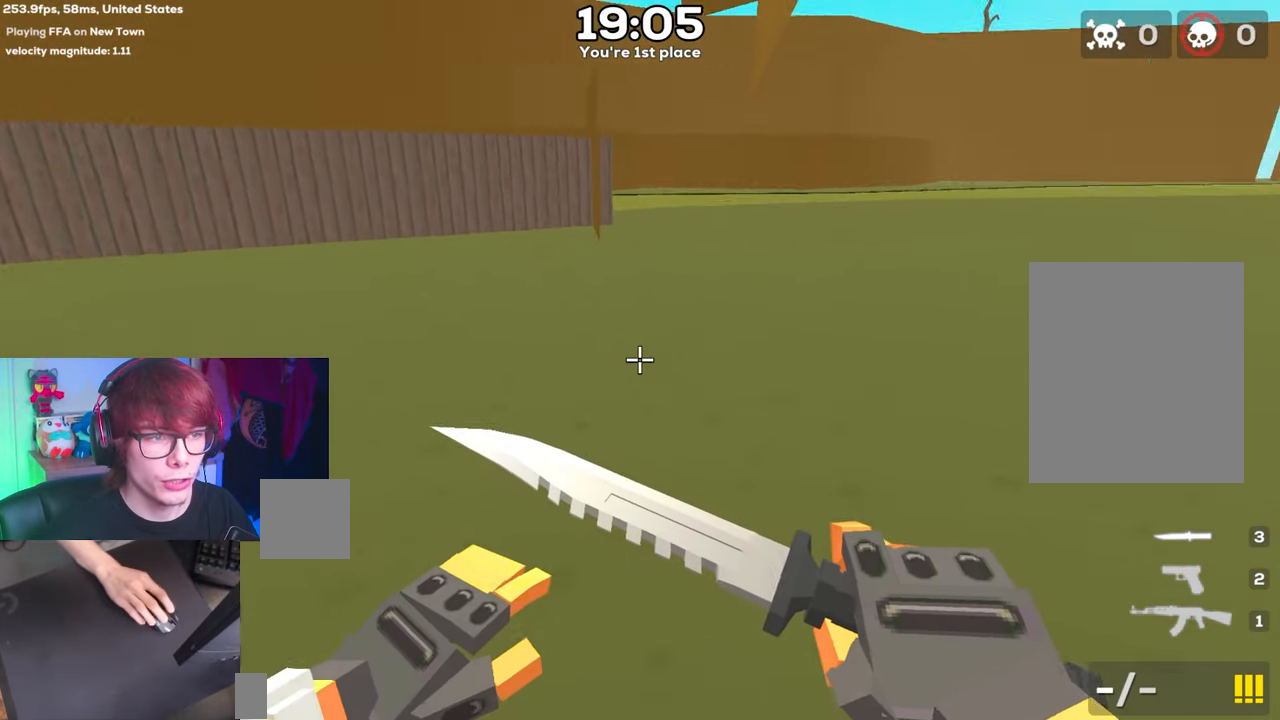
{"keys": ["a", "space"], "events": [[33, "d", "up"]]}
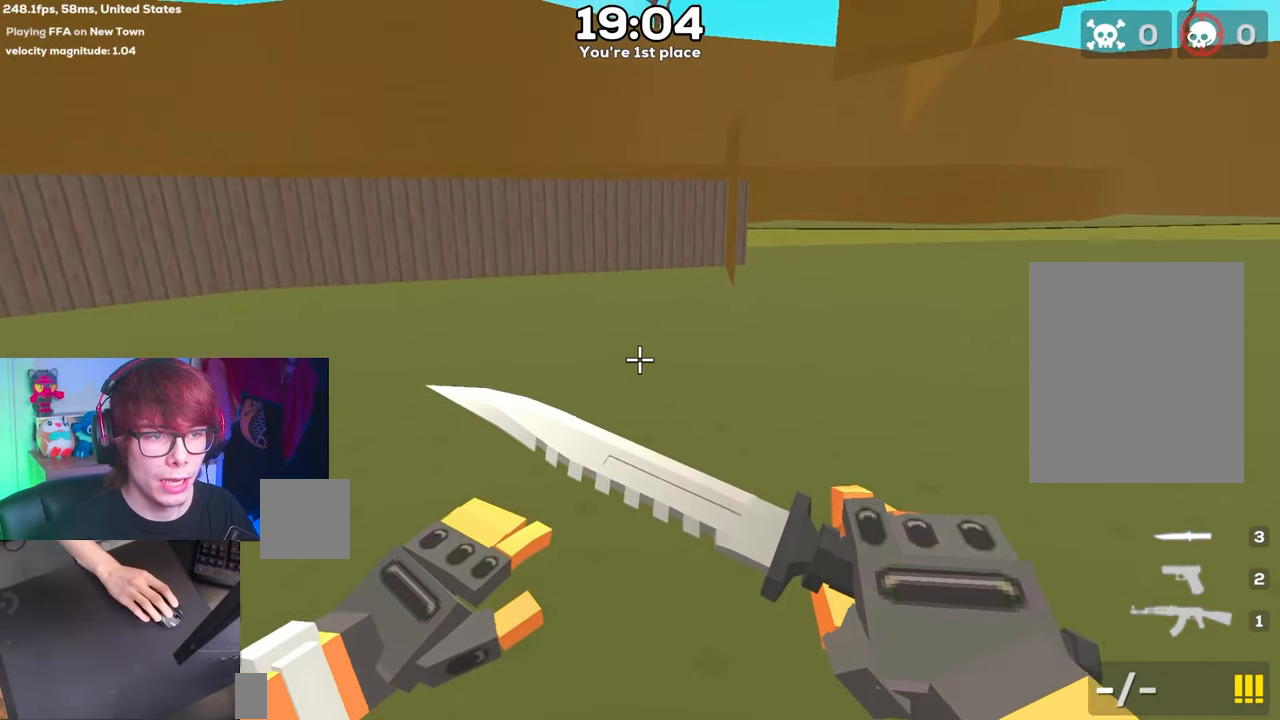
{"keys": [], "events": [[150, "space", "up"], [267, "a", "up"]]}